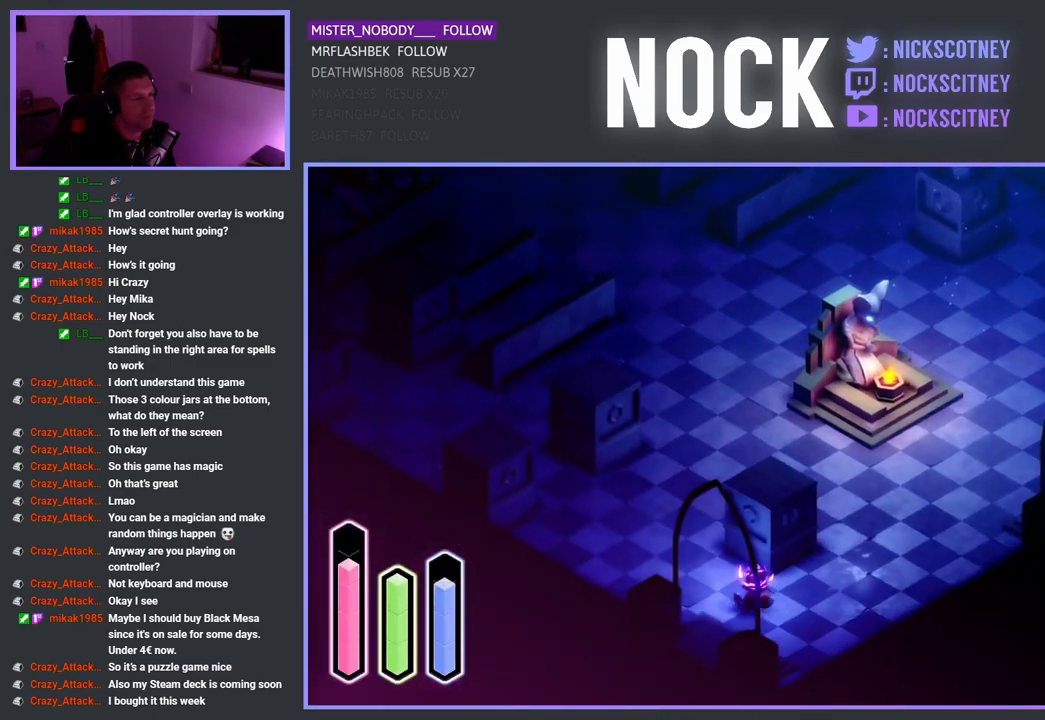
Gameplay with a controller (PlayStation layout); each line is a JSON object with the inputs held at the frame after it. "events" lists button and stick changes between this image and that frame as [ms after this image, input, new state], when the widget could be followed in between.
{"buttons": ["CROSS"], "left_stick": "up-right", "right_stick": "center", "events": [[183, "left_stick", "up-right"], [467, "CROSS", "down"]]}
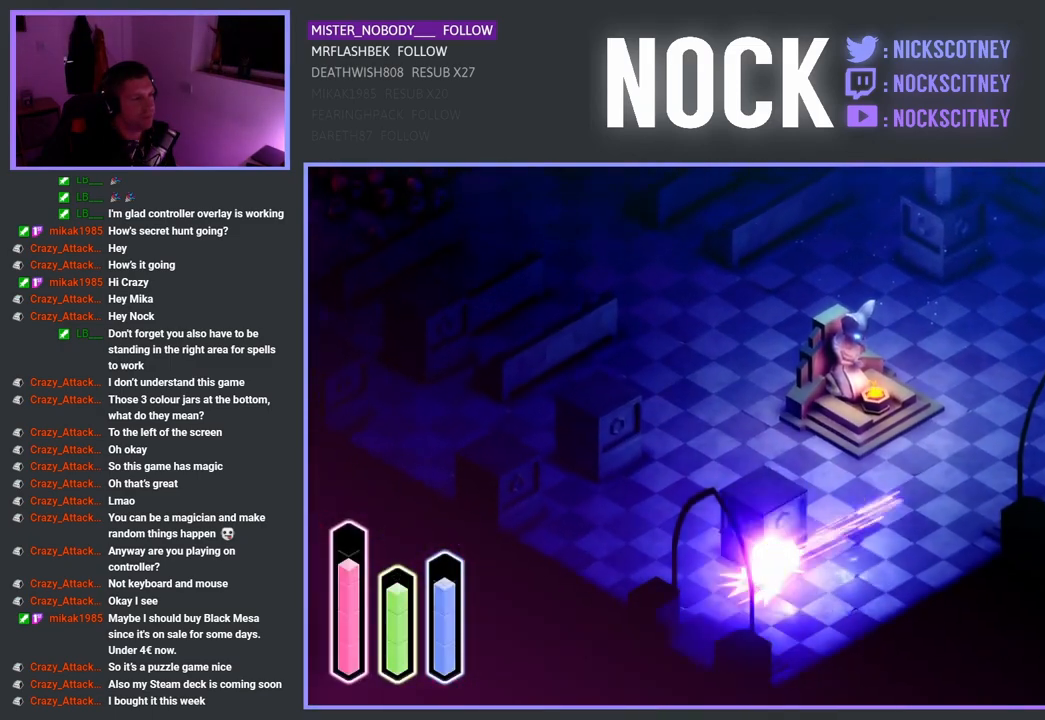
{"buttons": [], "left_stick": "up-right", "right_stick": "center", "events": [[167, "CROSS", "up"], [300, "CROSS", "down"], [450, "CROSS", "up"]]}
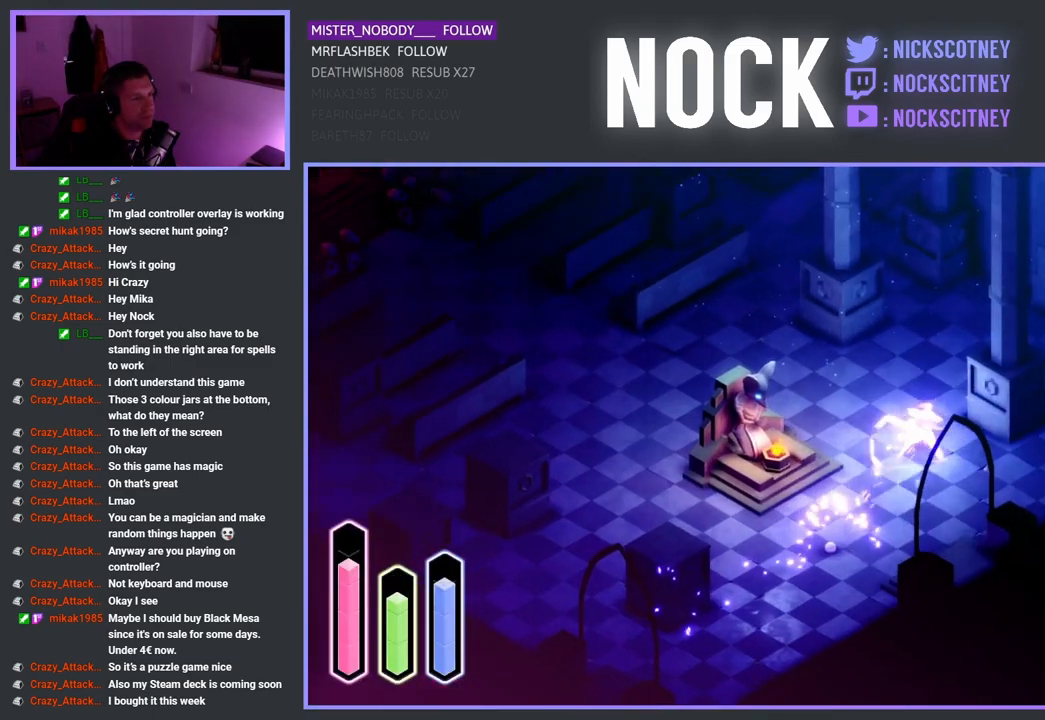
{"buttons": [], "left_stick": "up-right", "right_stick": "center", "events": []}
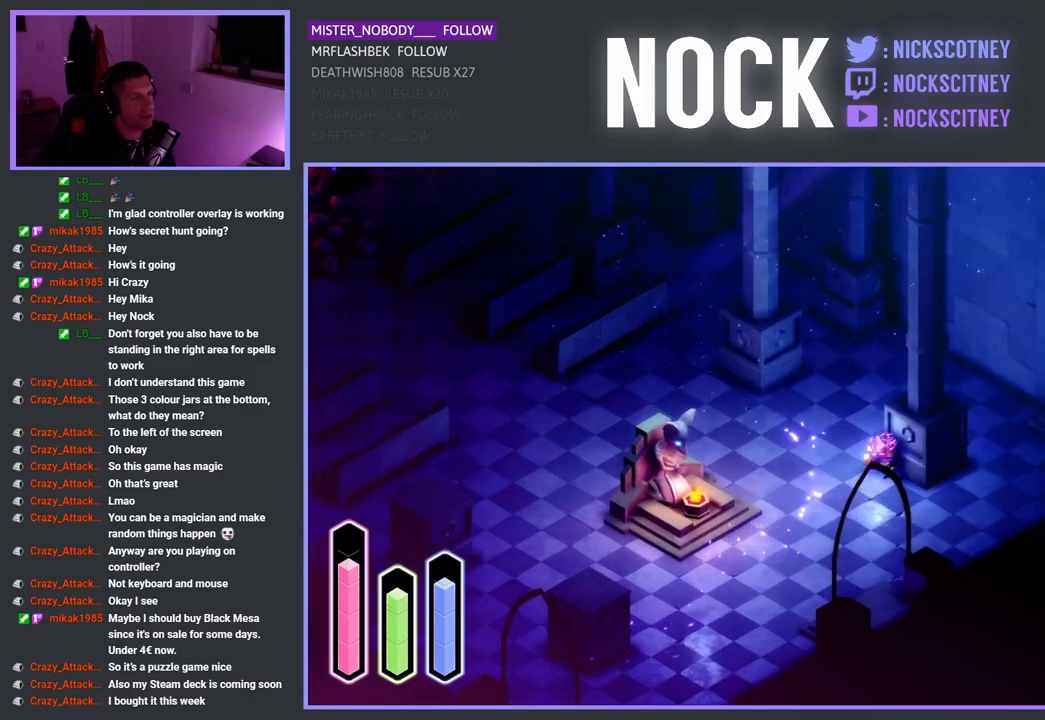
{"buttons": [], "left_stick": "up-right", "right_stick": "center", "events": [[300, "CROSS", "down"], [467, "CROSS", "up"]]}
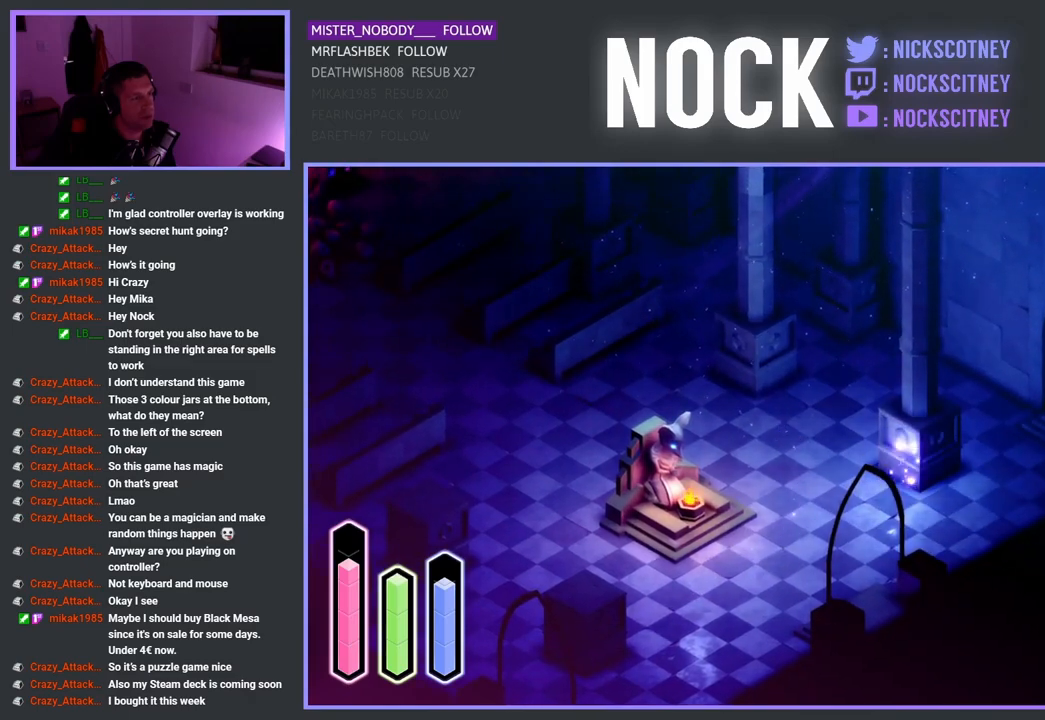
{"buttons": [], "left_stick": "down-right", "right_stick": "center", "events": [[367, "left_stick", "down-right"]]}
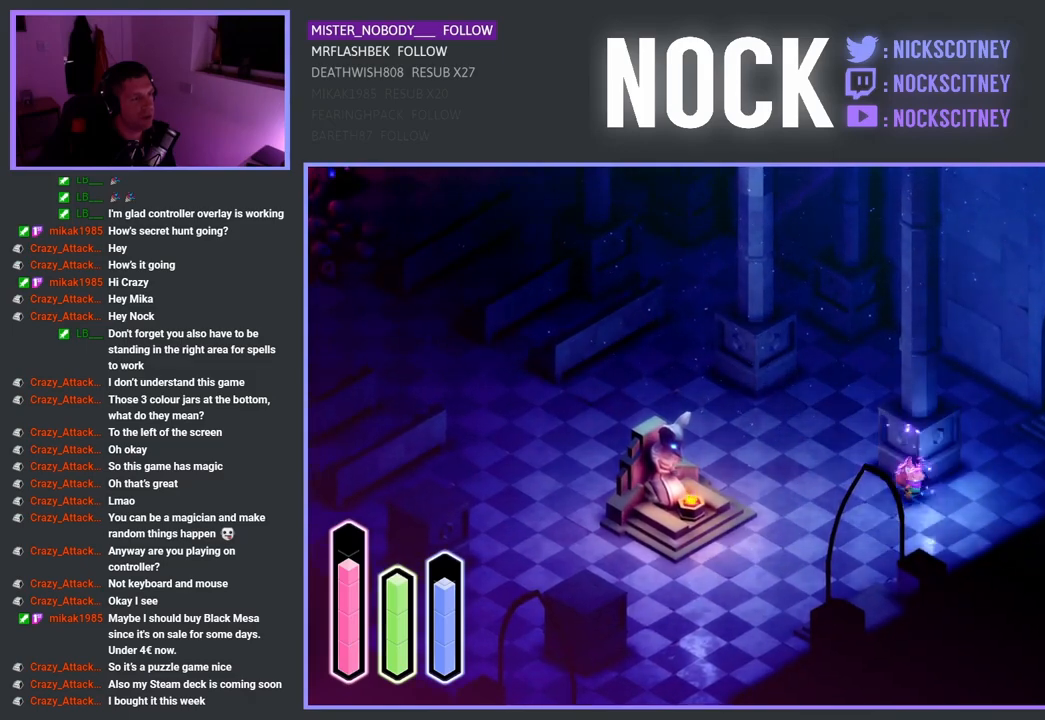
{"buttons": [], "left_stick": "up-right", "right_stick": "center", "events": [[167, "left_stick", "up-right"], [267, "CROSS", "down"], [483, "CROSS", "up"]]}
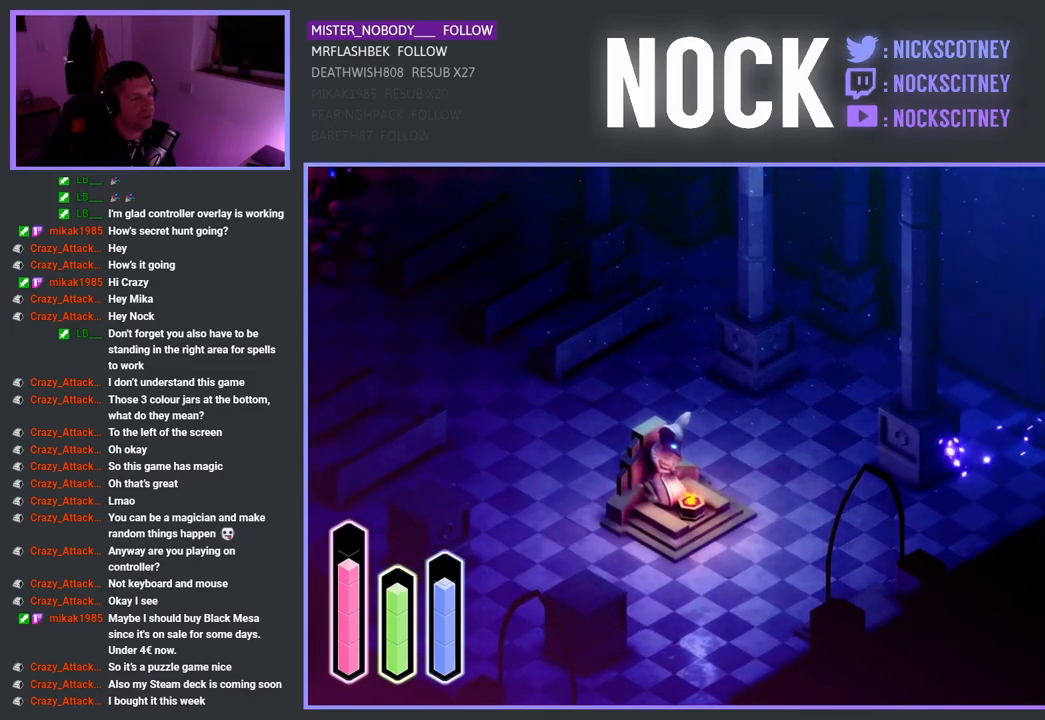
{"buttons": [], "left_stick": "up-right", "right_stick": "center", "events": []}
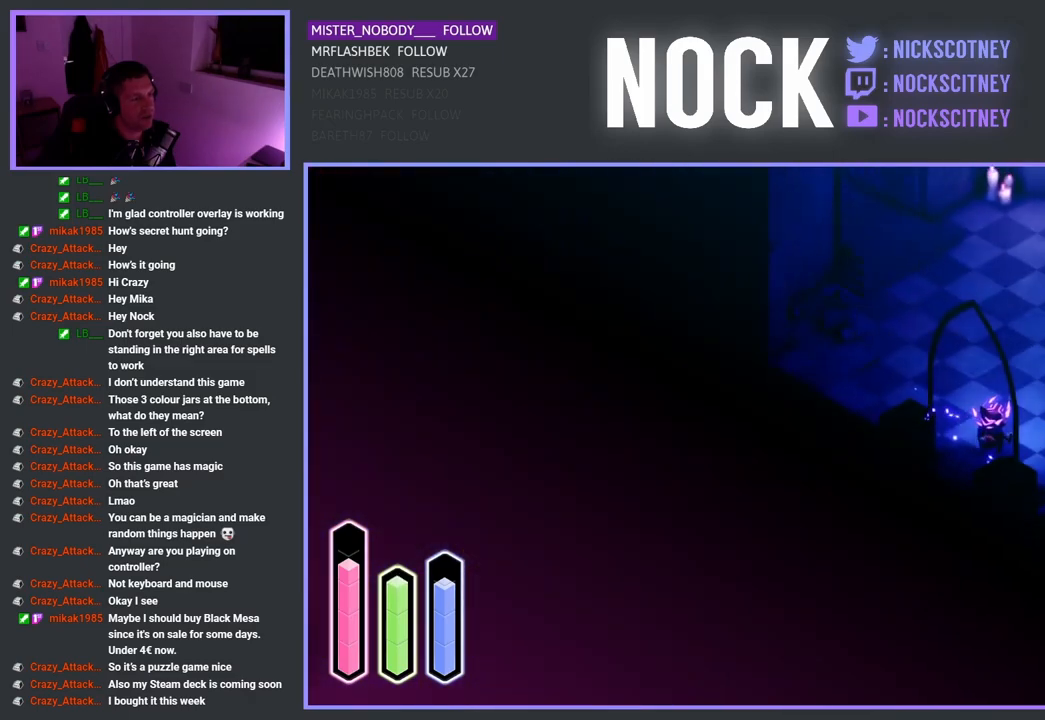
{"buttons": [], "left_stick": "up", "right_stick": "center", "events": [[183, "left_stick", "center"], [367, "left_stick", "up"]]}
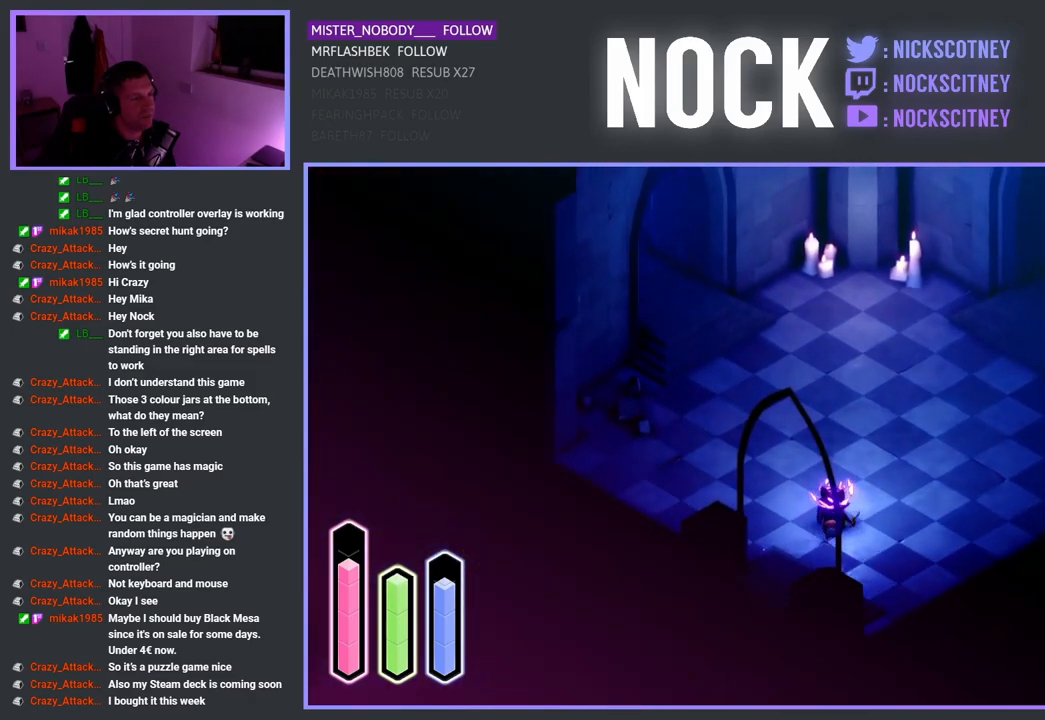
{"buttons": [], "left_stick": "left", "right_stick": "center", "events": [[133, "CROSS", "down"], [283, "left_stick", "up-left"], [367, "CROSS", "up"], [500, "left_stick", "left"]]}
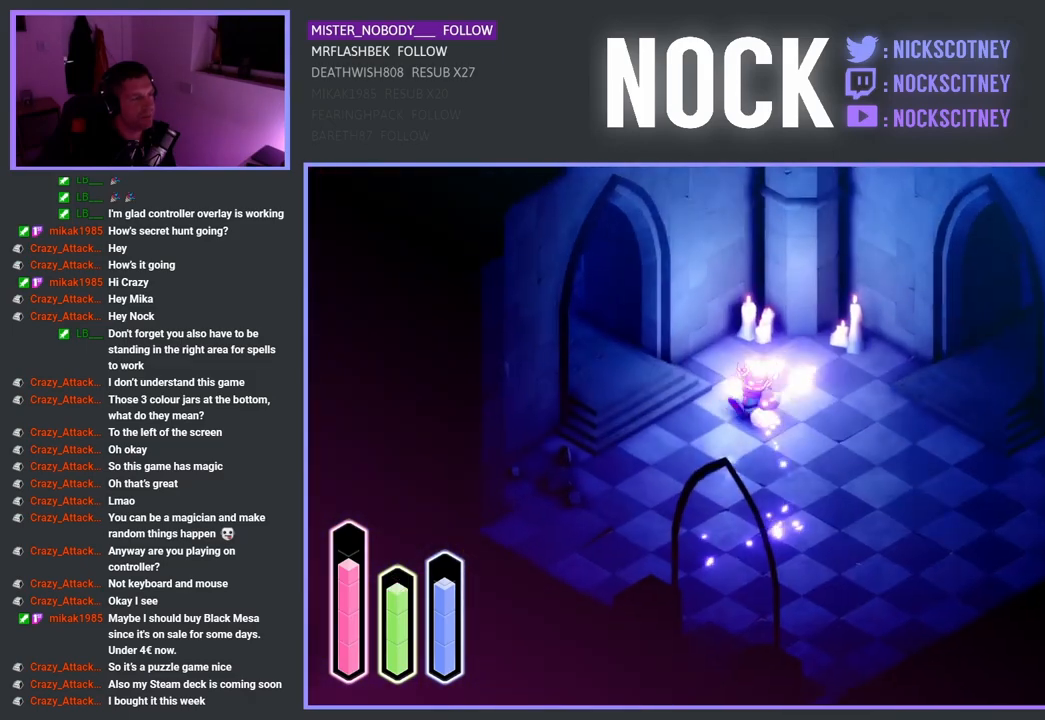
{"buttons": [], "left_stick": "up-left", "right_stick": "center", "events": [[183, "CROSS", "down"], [233, "left_stick", "up-left"], [350, "CROSS", "up"]]}
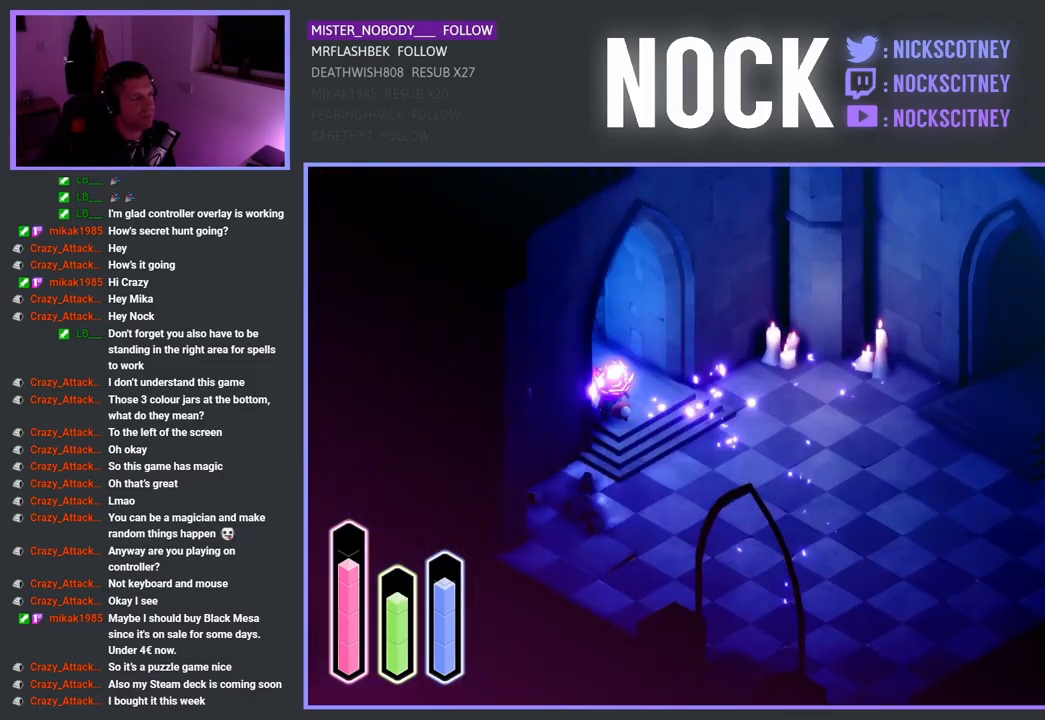
{"buttons": [], "left_stick": "up-left", "right_stick": "center", "events": [[117, "CROSS", "down"], [250, "CROSS", "up"]]}
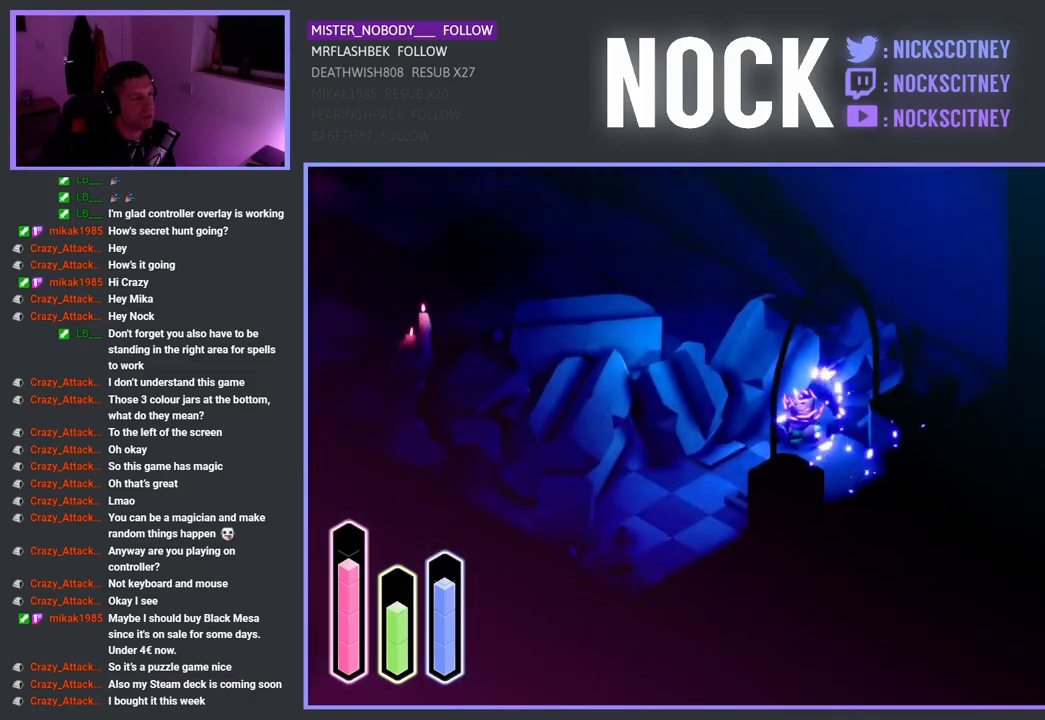
{"buttons": ["CROSS"], "left_stick": "up", "right_stick": "center", "events": [[117, "left_stick", "up"], [433, "CROSS", "down"]]}
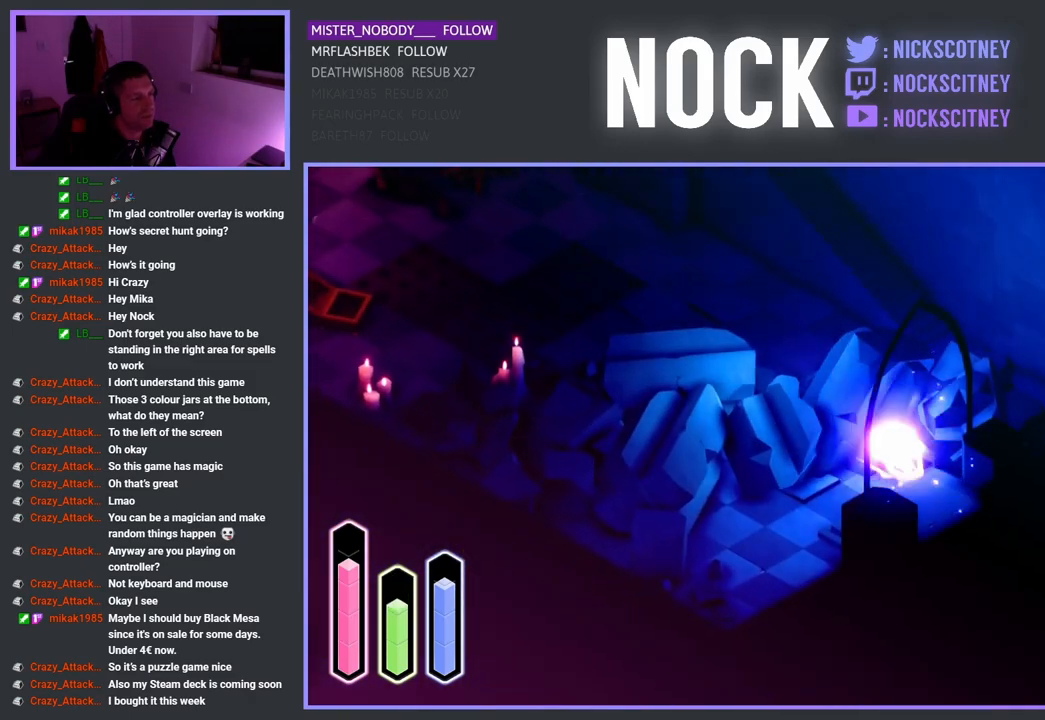
{"buttons": [], "left_stick": "up", "right_stick": "center", "events": [[133, "CROSS", "up"]]}
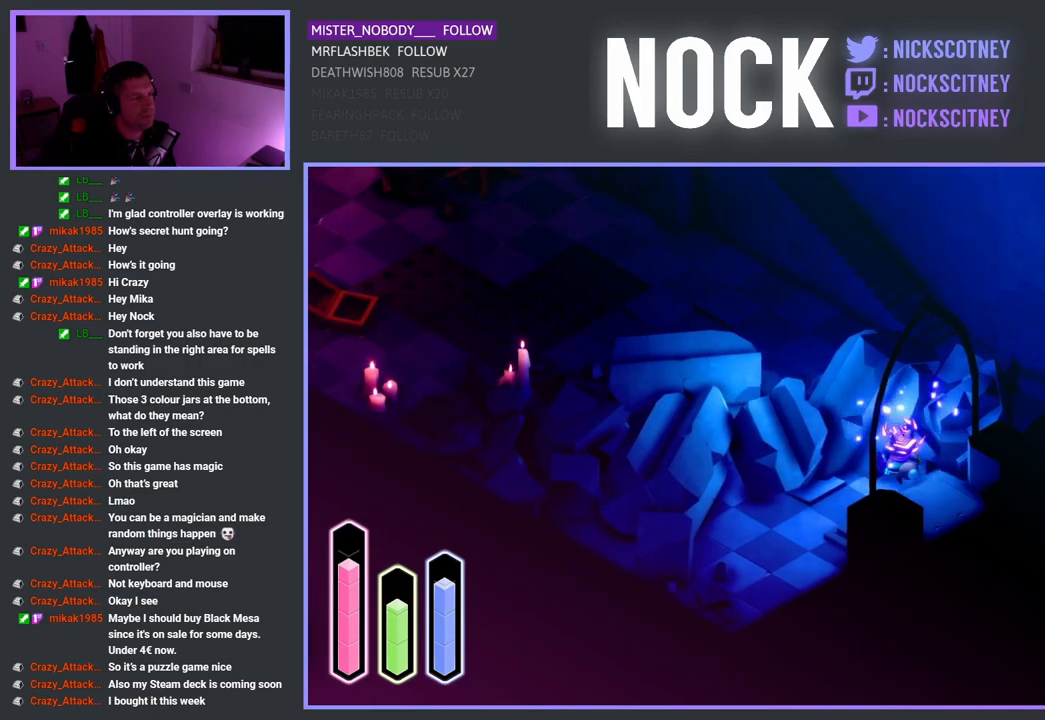
{"buttons": [], "left_stick": "up", "right_stick": "center", "events": [[17, "CROSS", "down"], [50, "left_stick", "up-right"], [250, "CROSS", "up"], [450, "left_stick", "up"]]}
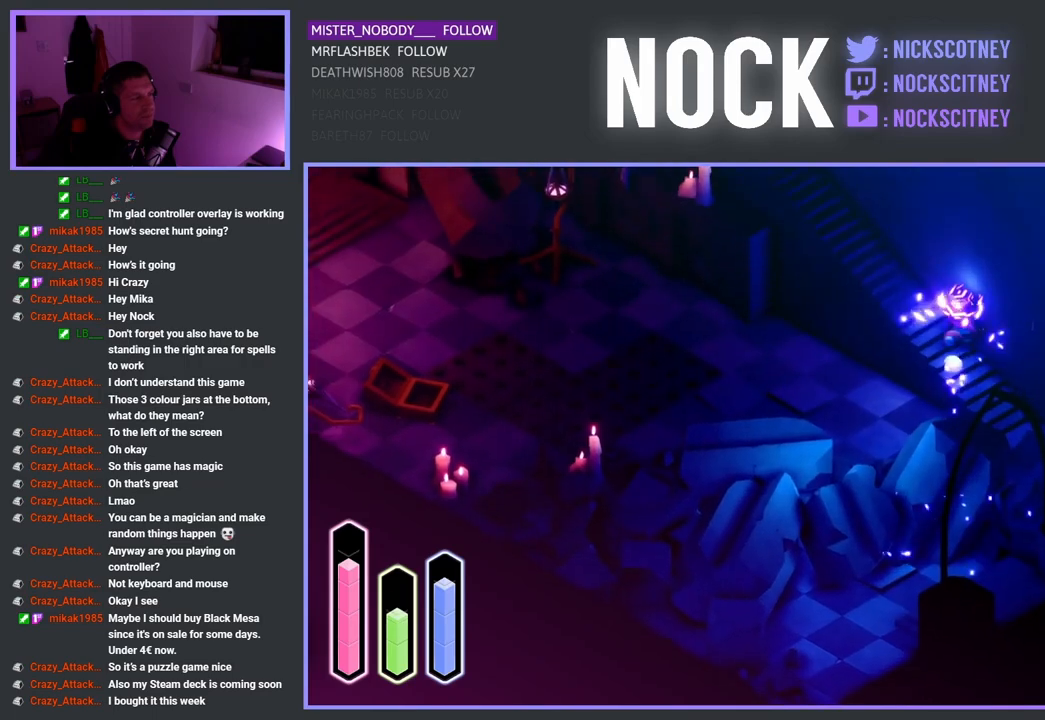
{"buttons": ["CROSS"], "left_stick": "up-left", "right_stick": "center", "events": [[100, "left_stick", "up-left"], [333, "CROSS", "down"]]}
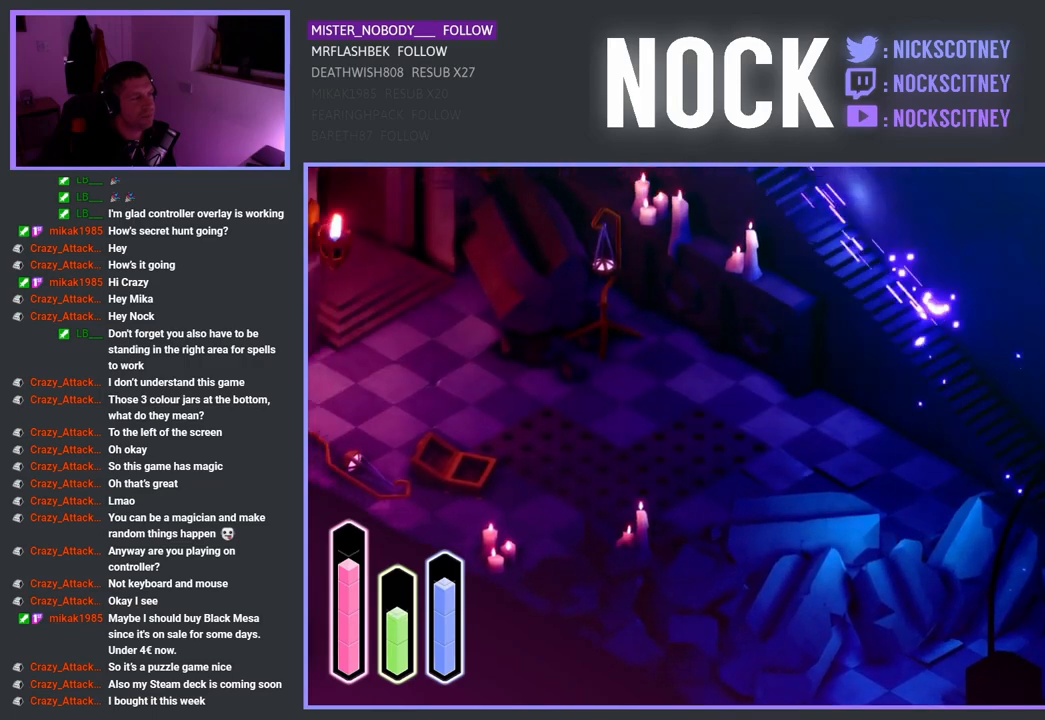
{"buttons": [], "left_stick": "up-left", "right_stick": "center", "events": [[17, "CROSS", "up"]]}
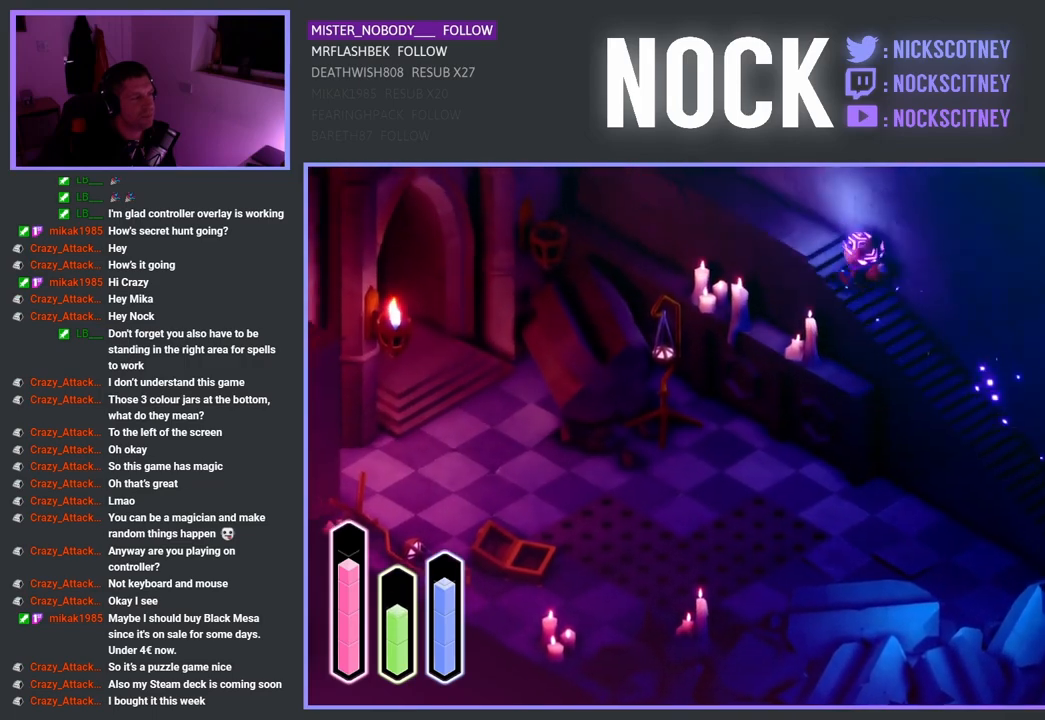
{"buttons": [], "left_stick": "left", "right_stick": "center", "events": [[450, "left_stick", "left"]]}
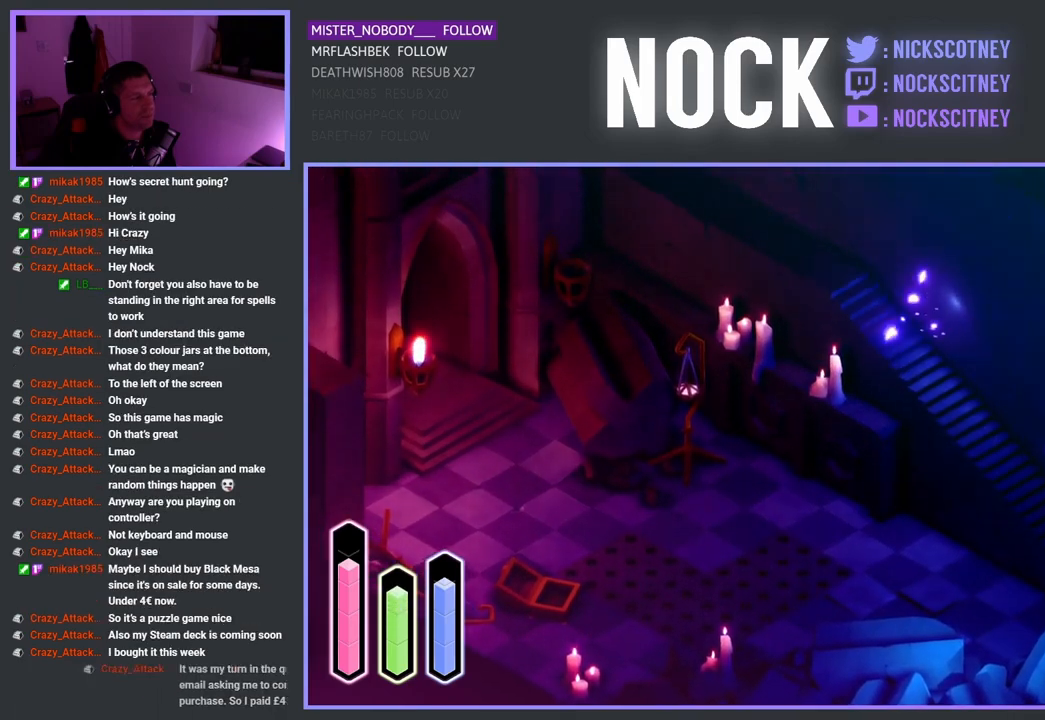
{"buttons": ["CROSS"], "left_stick": "down-right", "right_stick": "center", "events": [[217, "left_stick", "down-right"], [383, "CROSS", "down"]]}
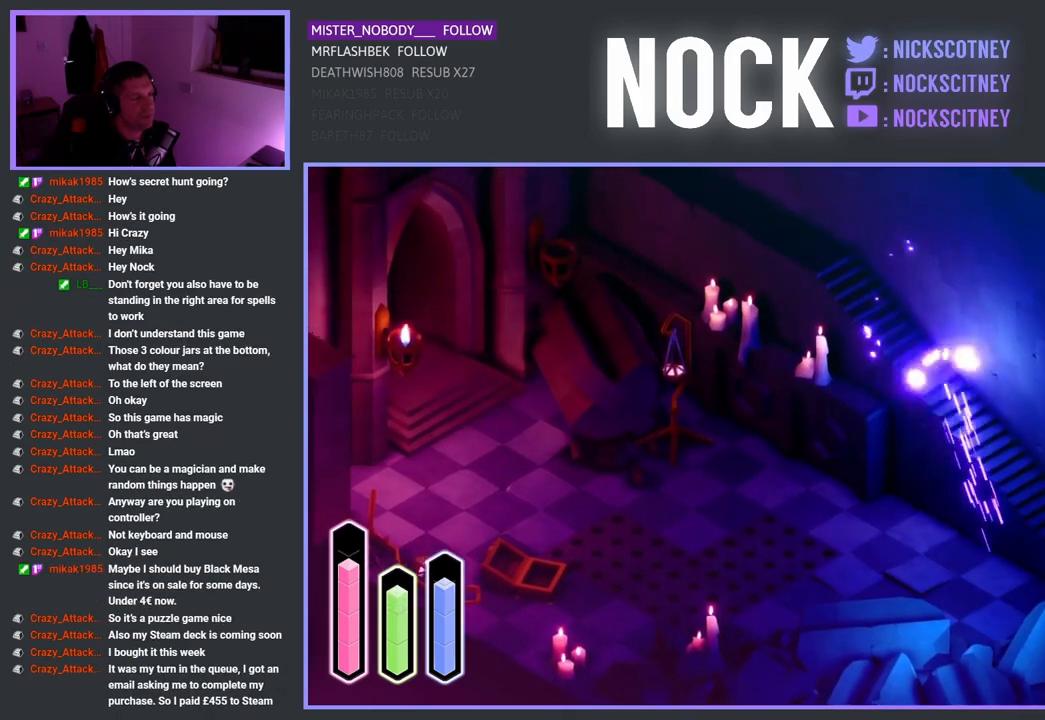
{"buttons": [], "left_stick": "down", "right_stick": "center", "events": [[33, "CROSS", "up"], [183, "CROSS", "down"], [283, "CROSS", "up"], [317, "left_stick", "down"]]}
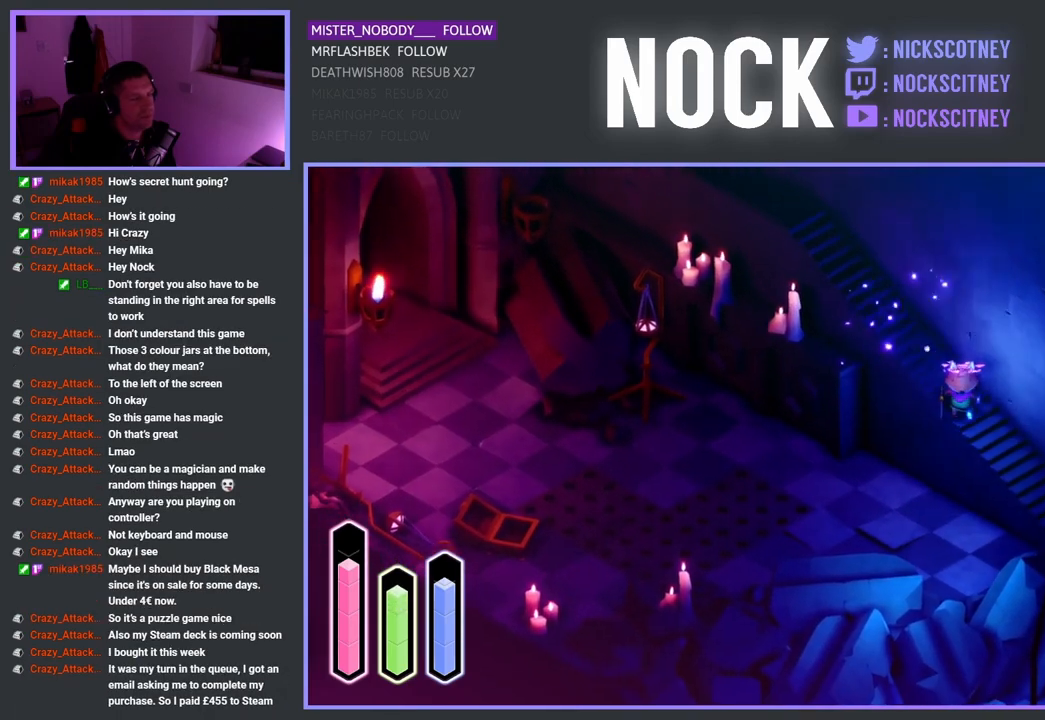
{"buttons": [], "left_stick": "down-left", "right_stick": "center", "events": [[17, "left_stick", "down-right"], [250, "CROSS", "down"], [350, "CROSS", "up"], [500, "left_stick", "down-left"]]}
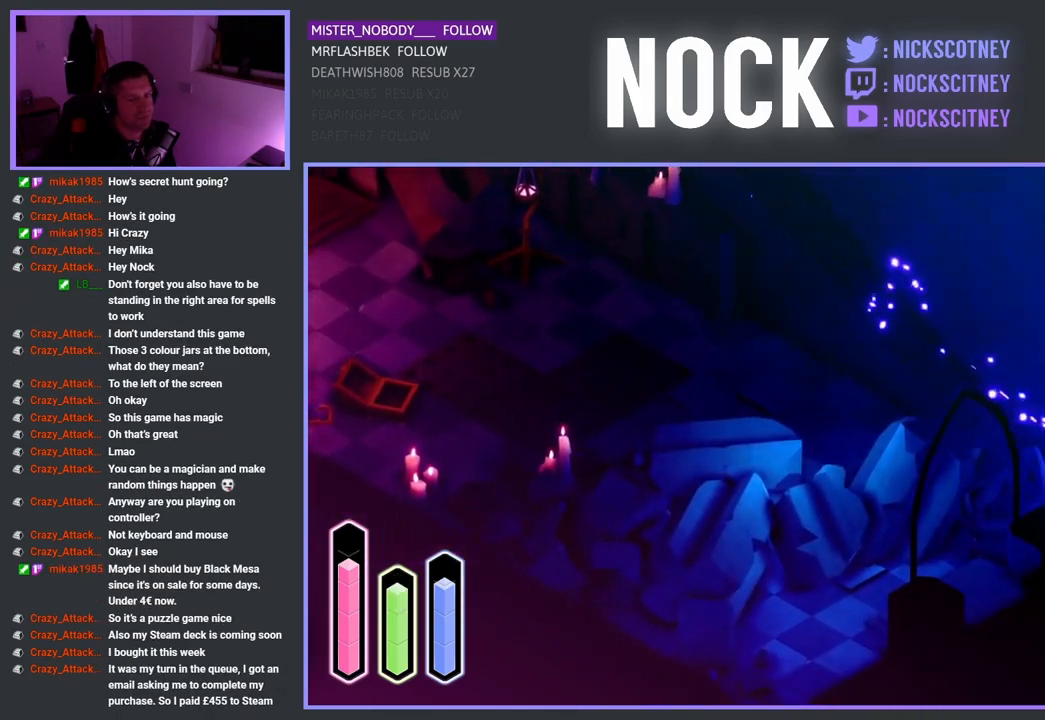
{"buttons": [], "left_stick": "left", "right_stick": "center", "events": [[217, "left_stick", "left"]]}
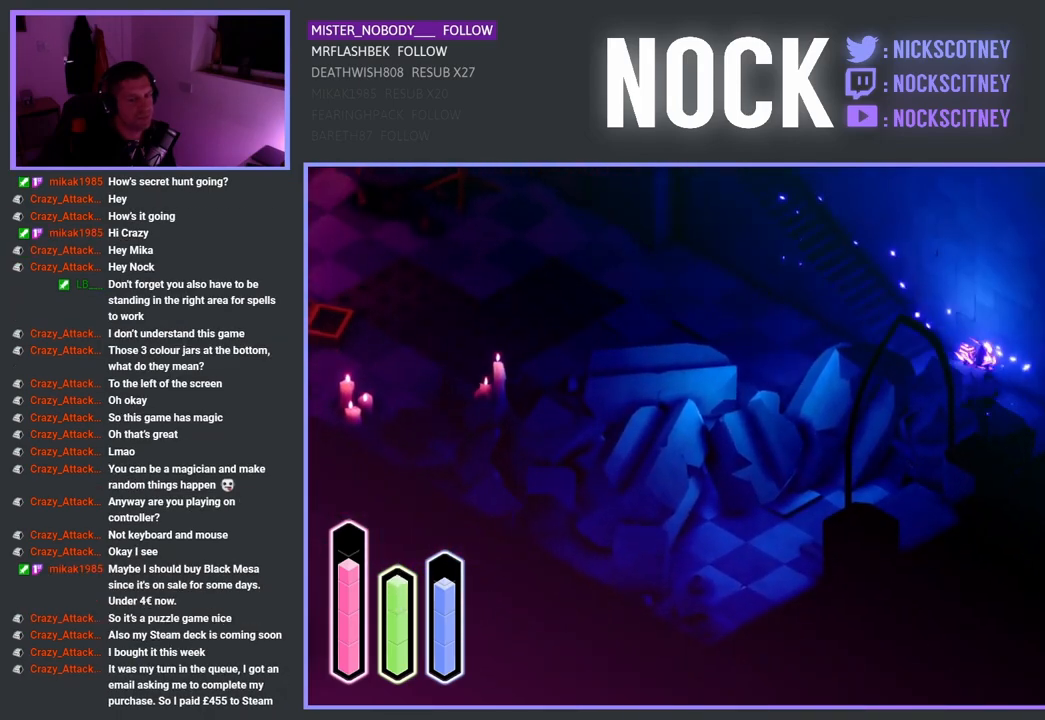
{"buttons": [], "left_stick": "left", "right_stick": "center", "events": []}
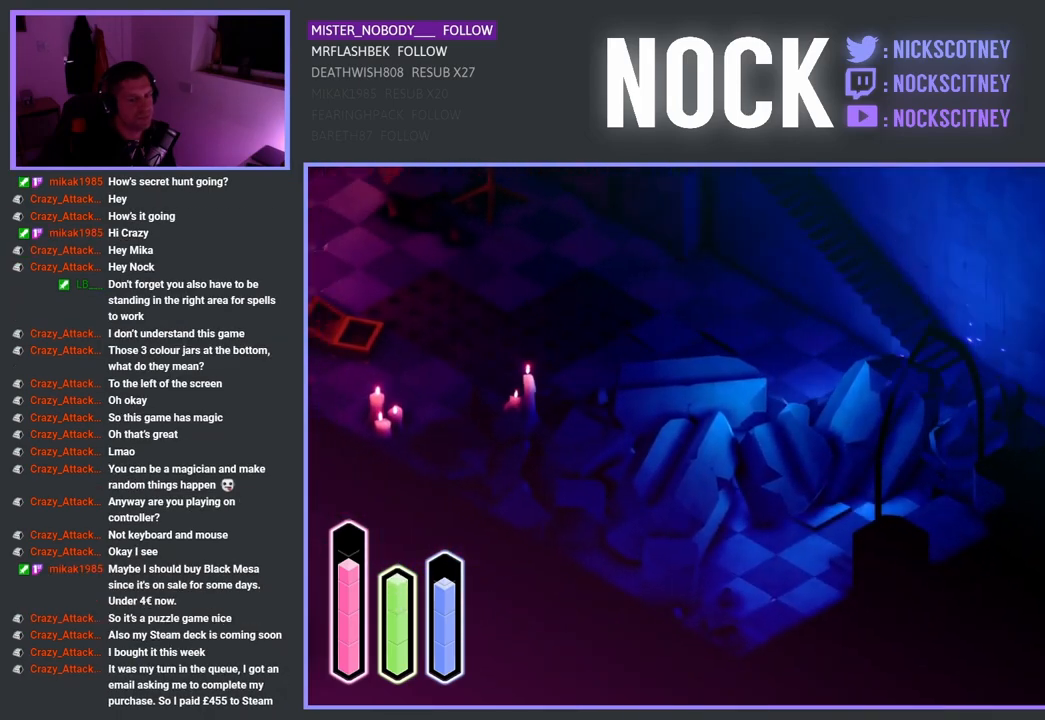
{"buttons": [], "left_stick": "up-left", "right_stick": "center", "events": [[217, "left_stick", "up-left"]]}
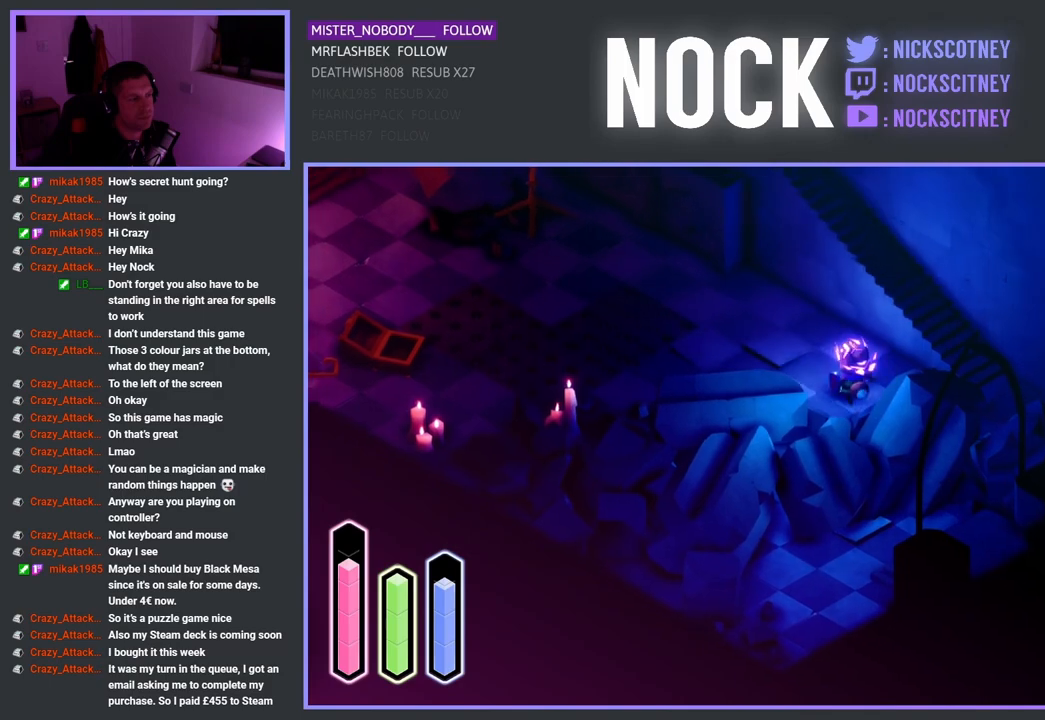
{"buttons": [], "left_stick": "up-left", "right_stick": "center", "events": []}
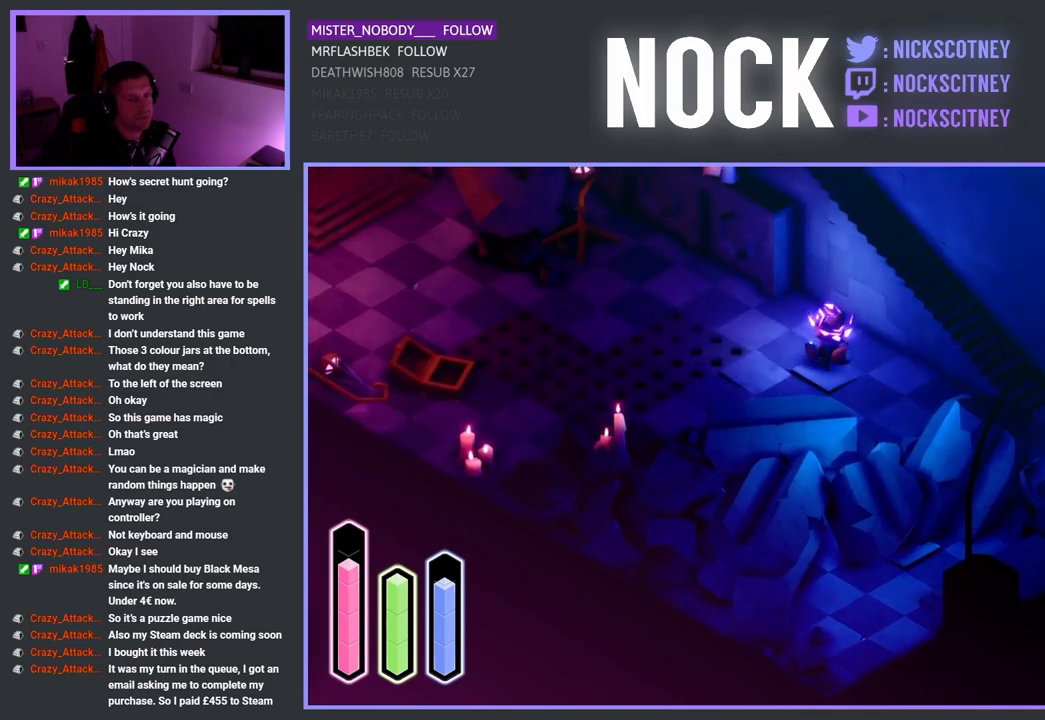
{"buttons": [], "left_stick": "up-left", "right_stick": "center", "events": []}
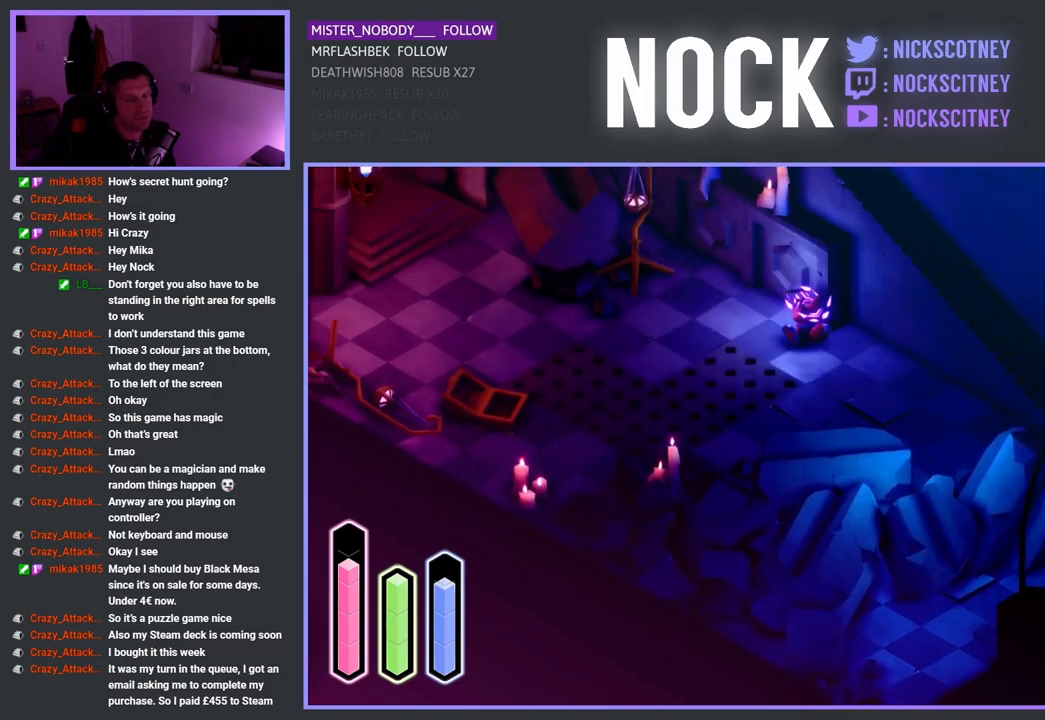
{"buttons": [], "left_stick": "up-left", "right_stick": "center", "events": []}
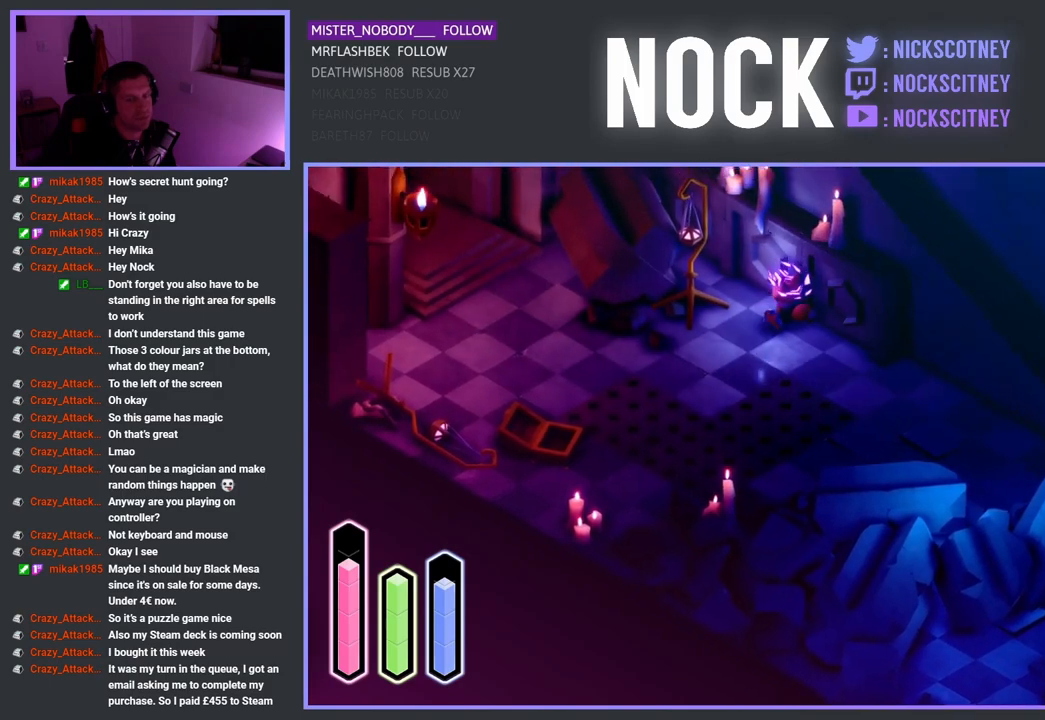
{"buttons": [], "left_stick": "center", "right_stick": "center", "events": [[17, "left_stick", "center"]]}
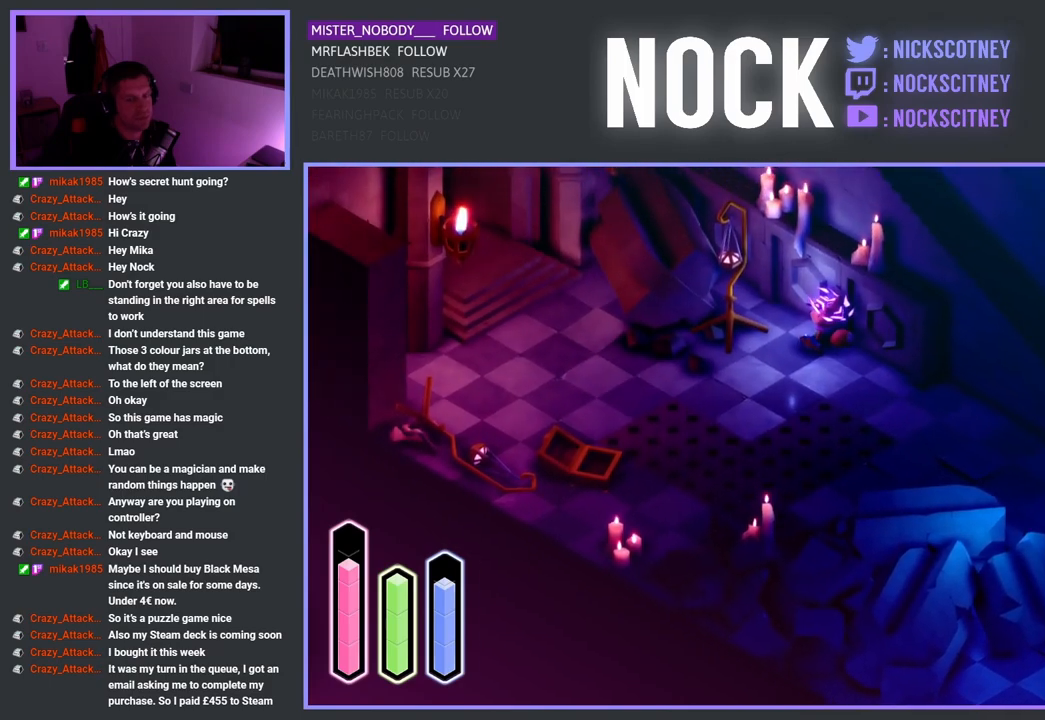
{"buttons": [], "left_stick": "center", "right_stick": "center", "events": []}
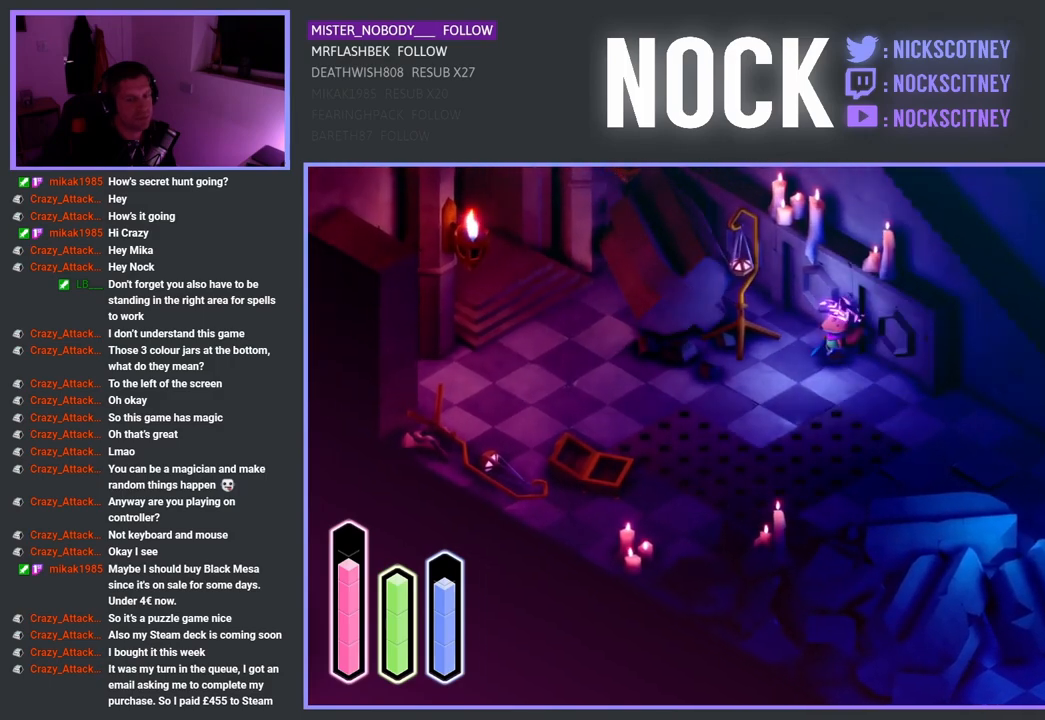
{"buttons": [], "left_stick": "down-left", "right_stick": "center", "events": [[50, "left_stick", "down-left"]]}
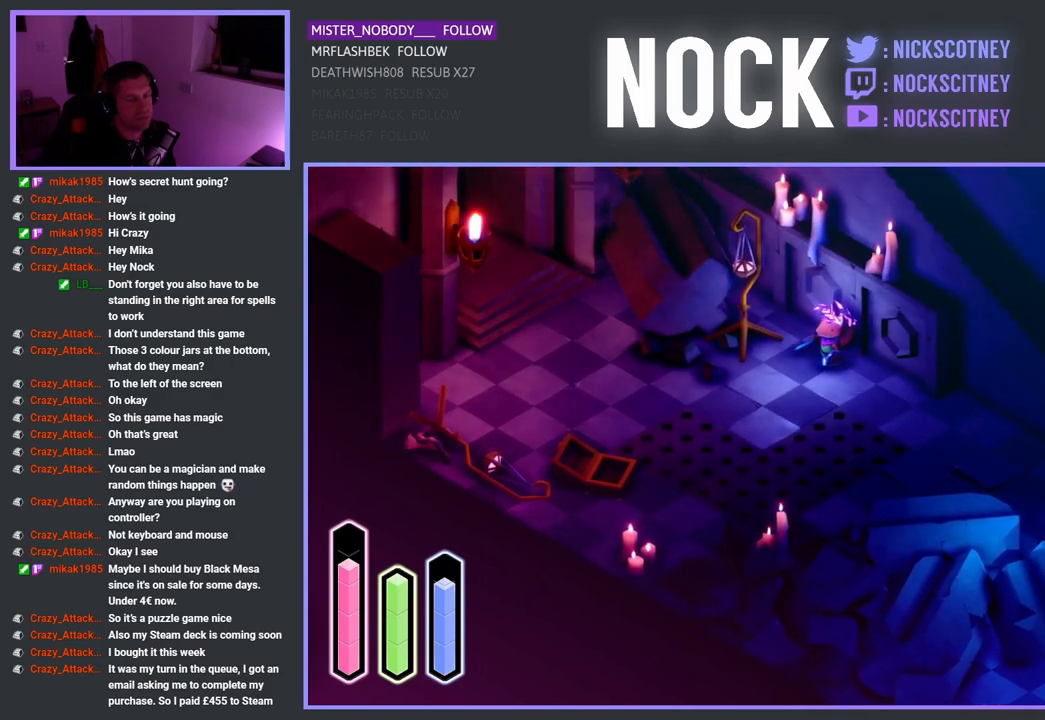
{"buttons": [], "left_stick": "down-left", "right_stick": "center", "events": []}